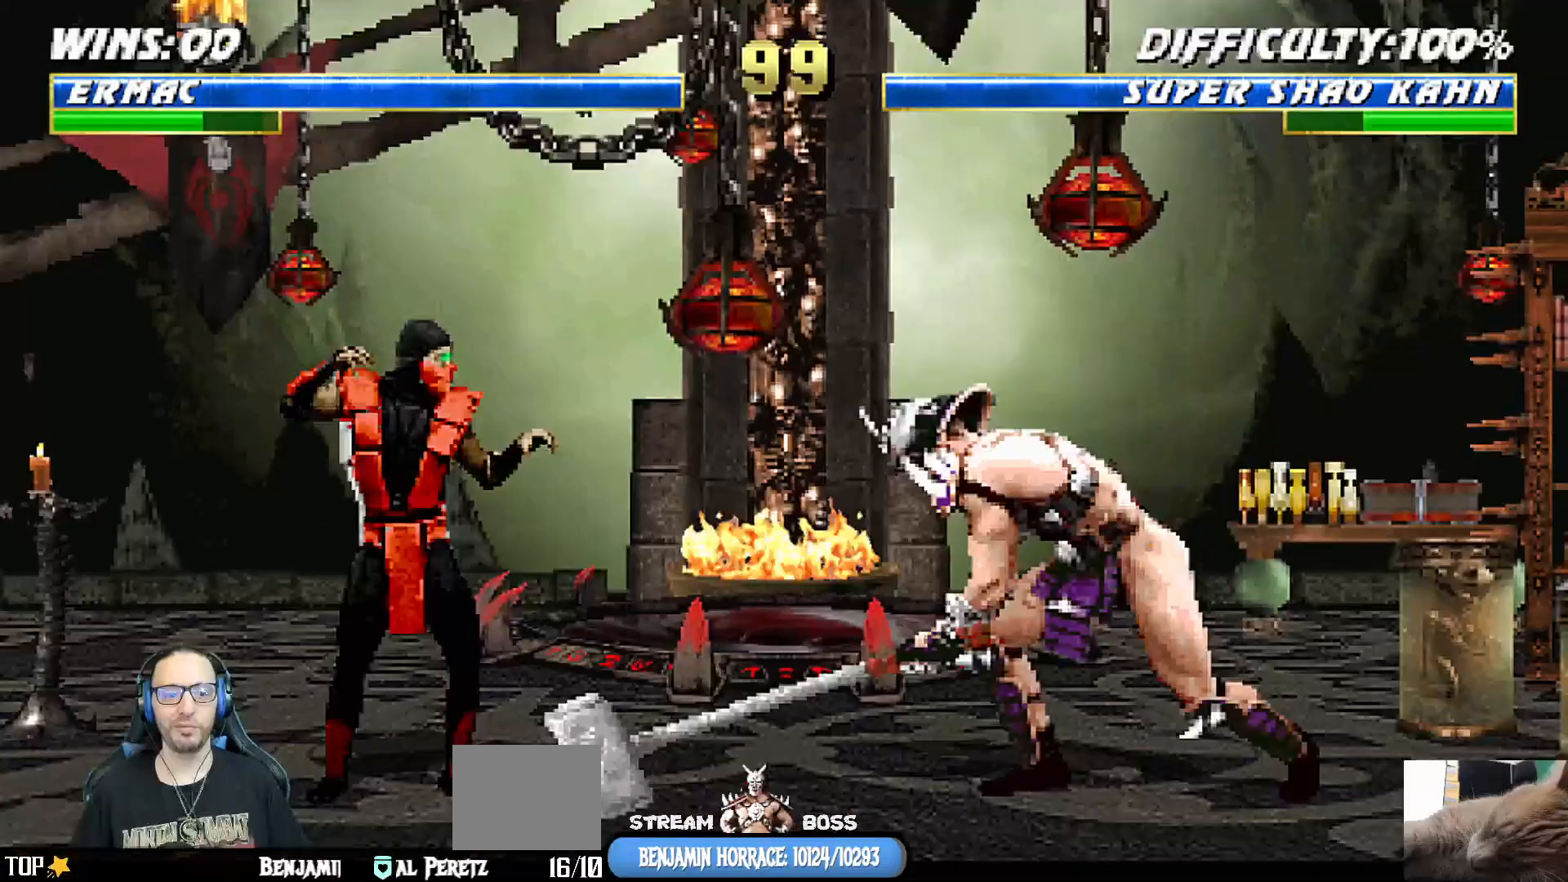
Gameplay with a controller (PlayStation layout); each line is a JSON object with the inputs held at the frame after it. "events" lists button and stick changes between this image and that frame as [ms after this image, input, new state], when the widget could be followed in between.
{"buttons": ["CROSS", "R1"], "left_stick": "center", "right_stick": "center", "events": [[117, "CROSS", "up"], [367, "CROSS", "down"], [450, "R1", "down"]]}
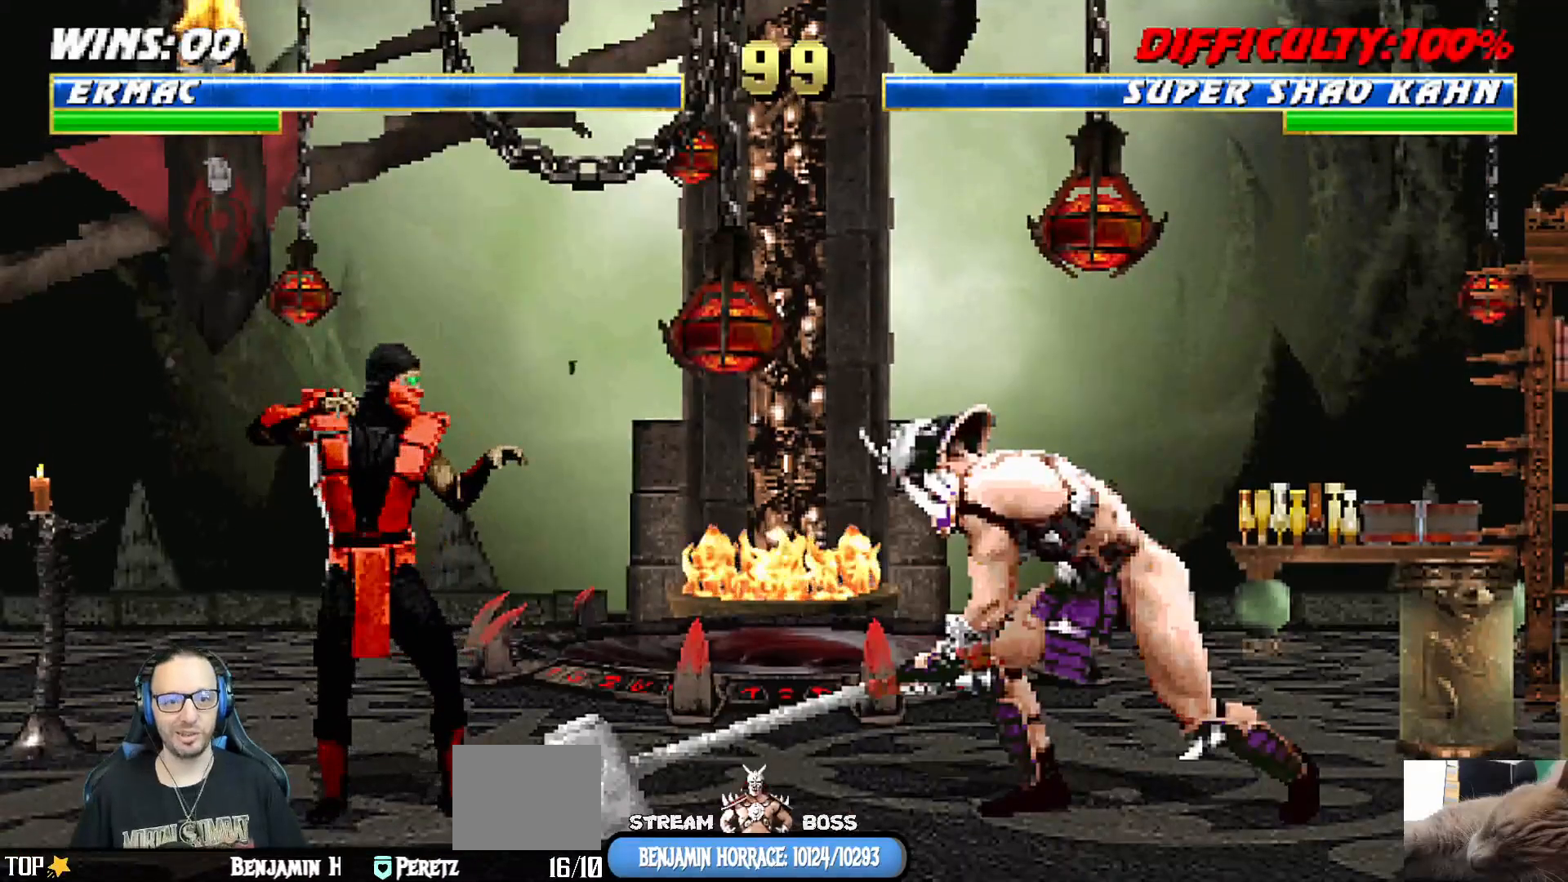
{"buttons": [], "left_stick": "center", "right_stick": "center", "events": [[33, "L1", "down"], [117, "CROSS", "up"], [133, "R1", "up"], [183, "L1", "up"], [283, "R1", "down"], [450, "R1", "up"]]}
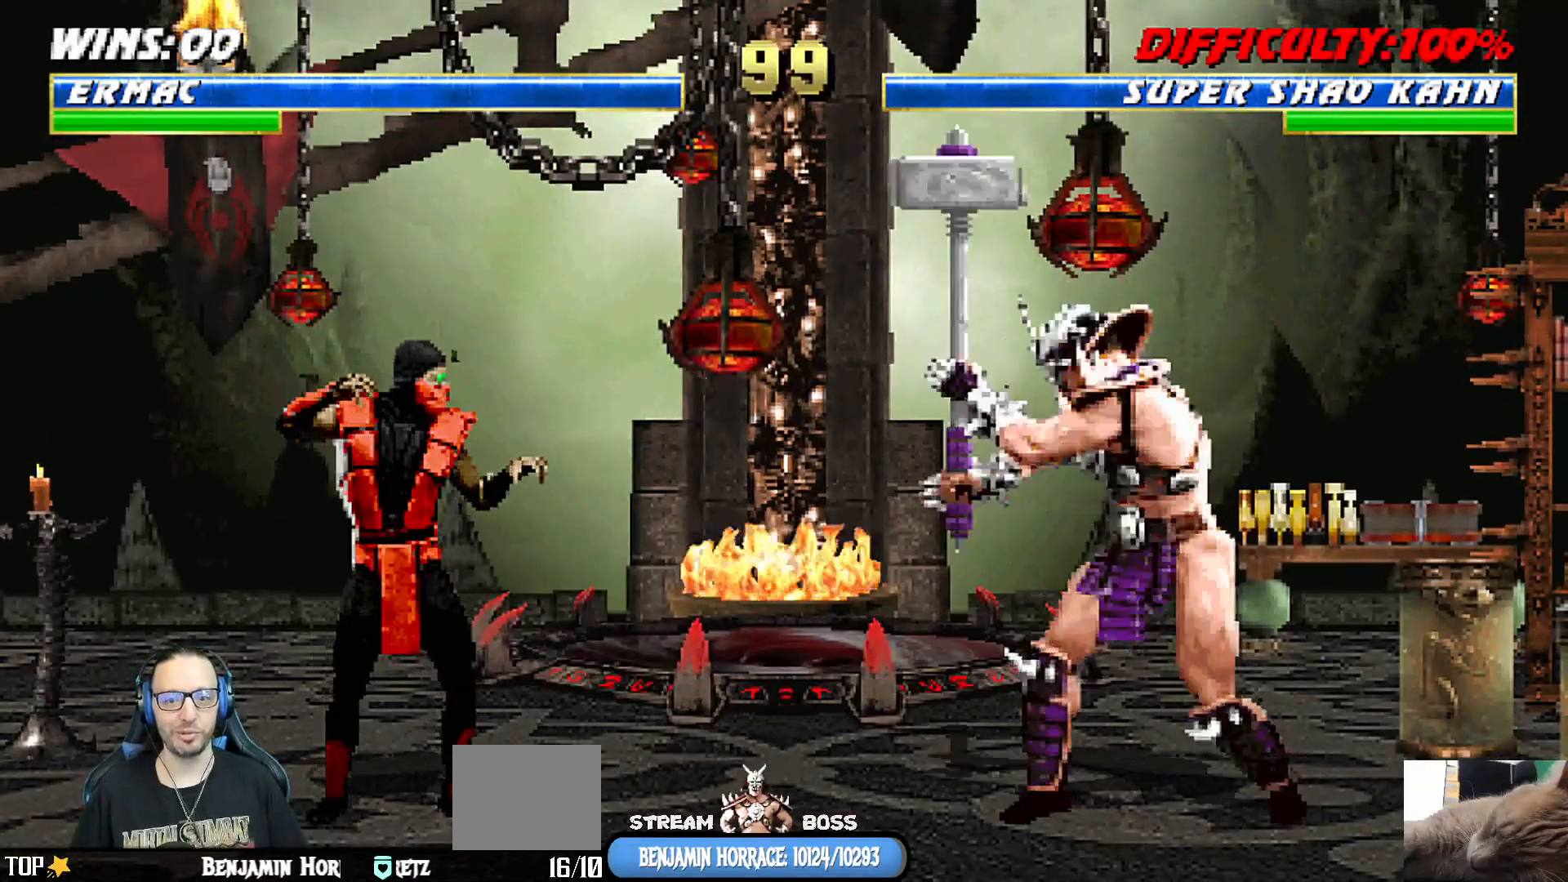
{"buttons": ["TRIANGLE"], "left_stick": "center", "right_stick": "center", "events": [[467, "TRIANGLE", "down"]]}
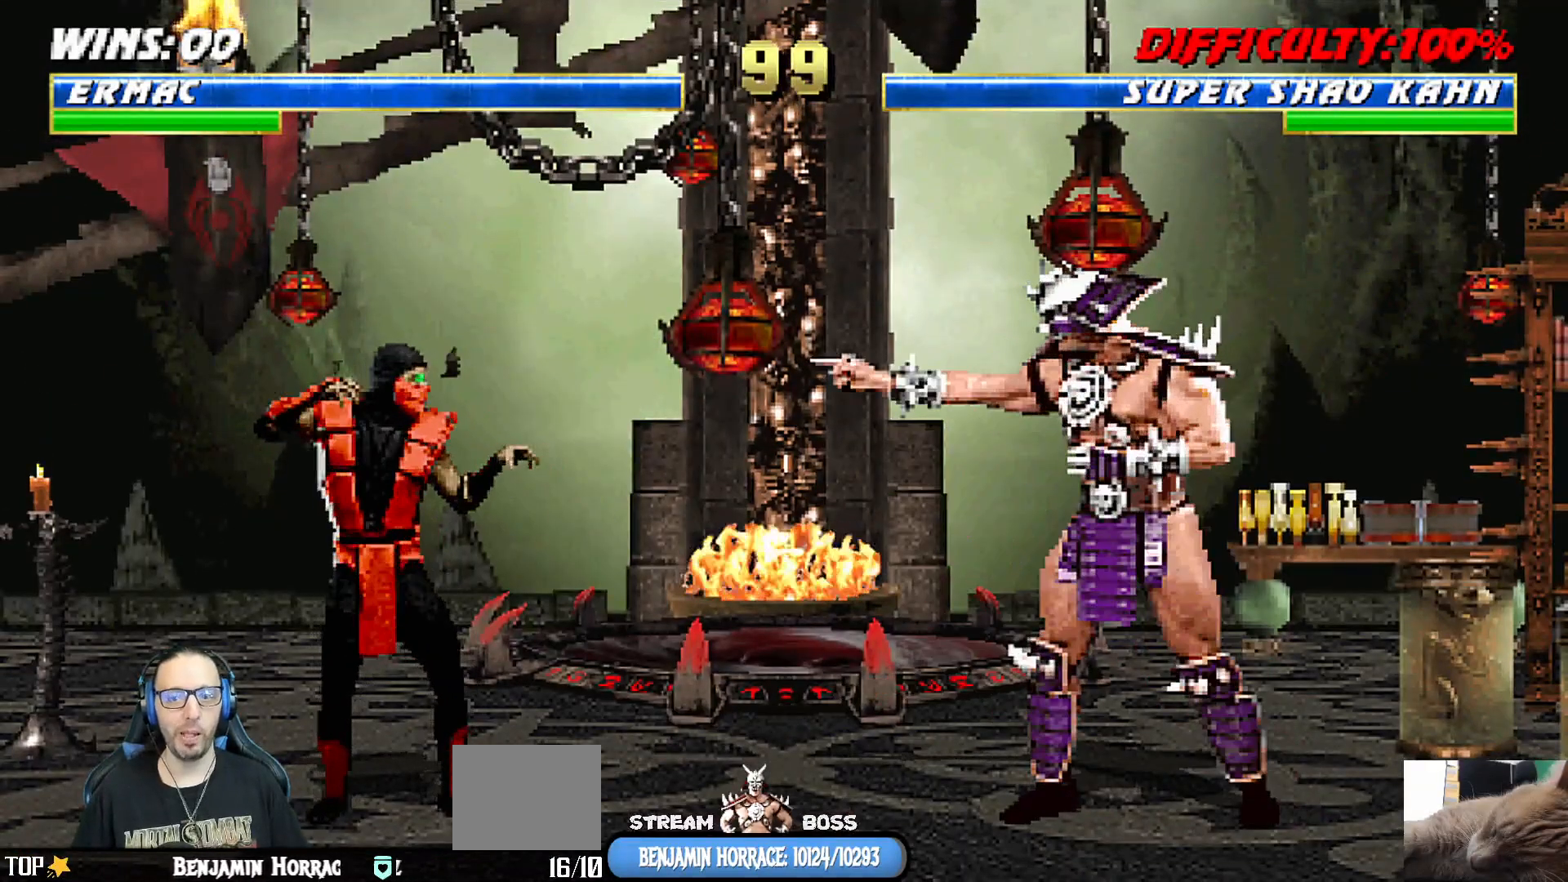
{"buttons": [], "left_stick": "center", "right_stick": "center", "events": [[100, "TRIANGLE", "up"]]}
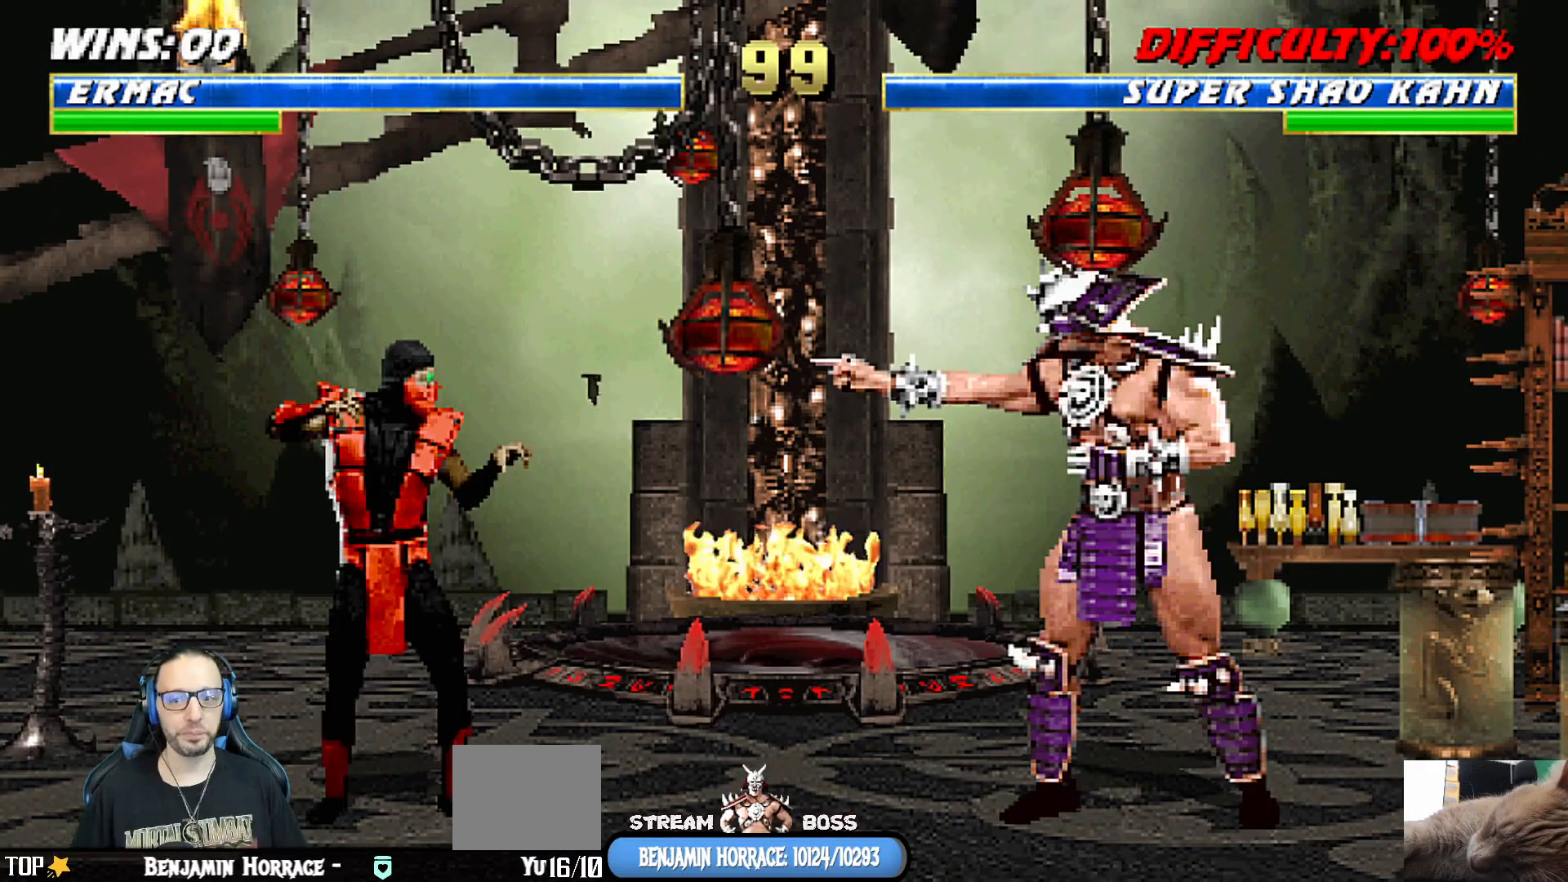
{"buttons": [], "left_stick": "center", "right_stick": "center", "events": []}
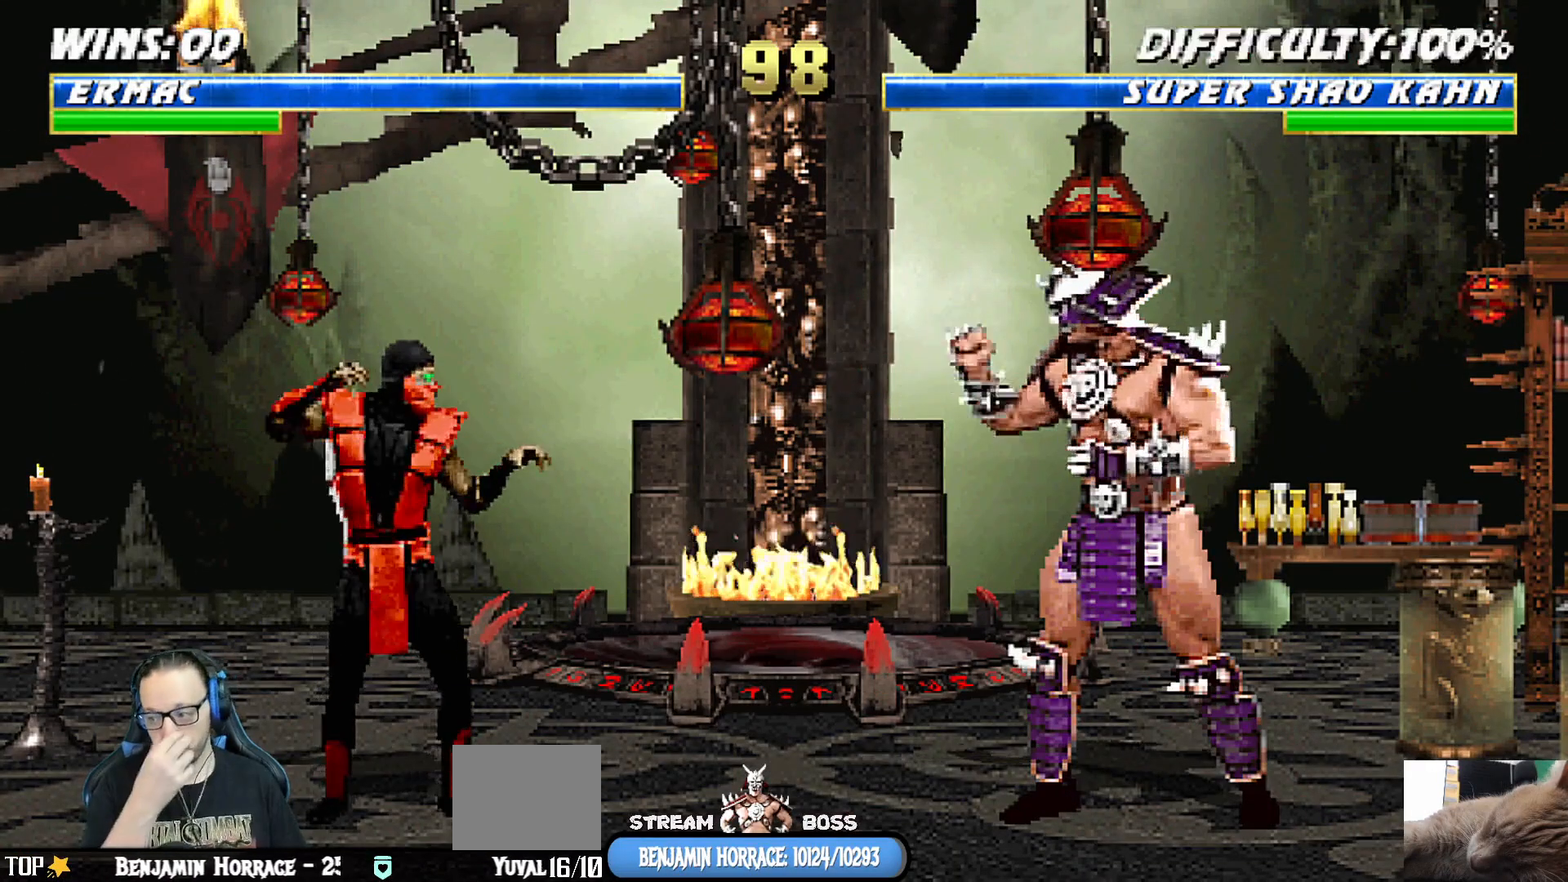
{"buttons": [], "left_stick": "center", "right_stick": "center", "events": []}
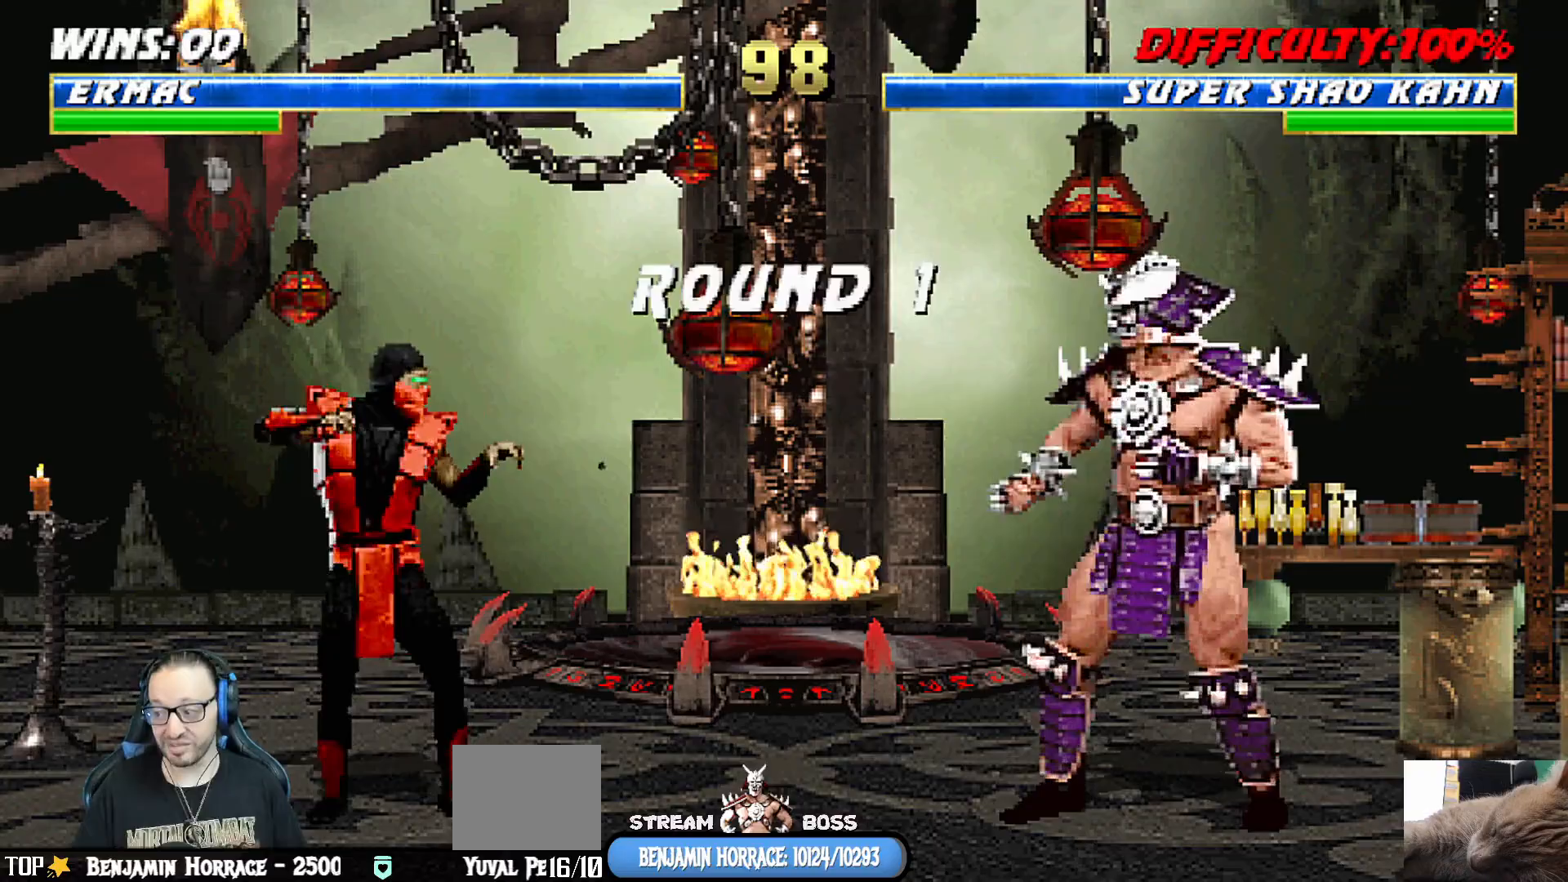
{"buttons": [], "left_stick": "center", "right_stick": "center", "events": []}
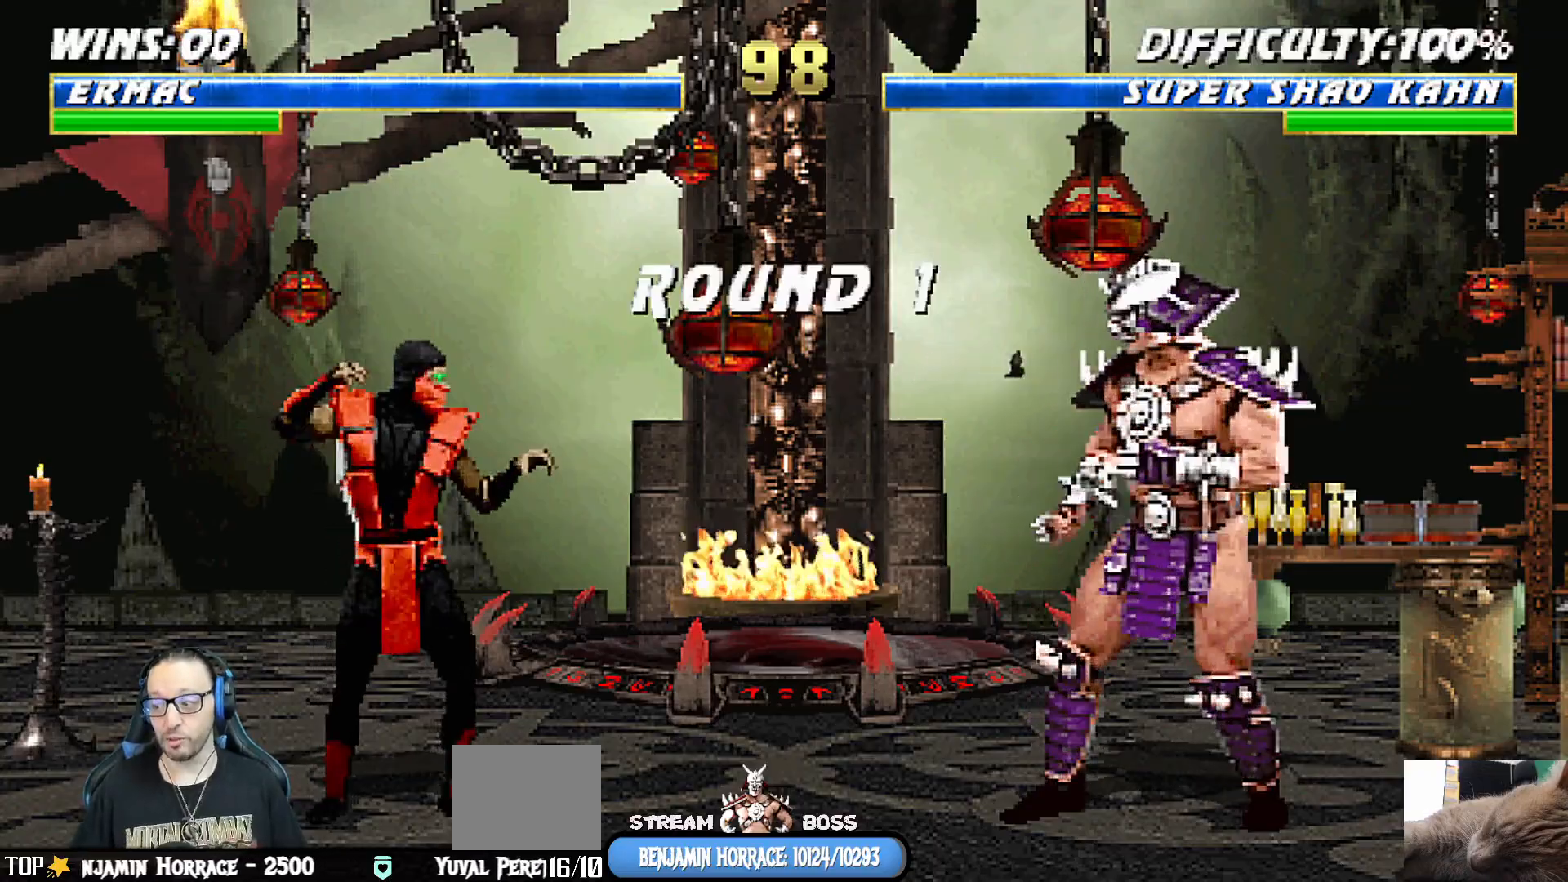
{"buttons": [], "left_stick": "center", "right_stick": "center", "events": []}
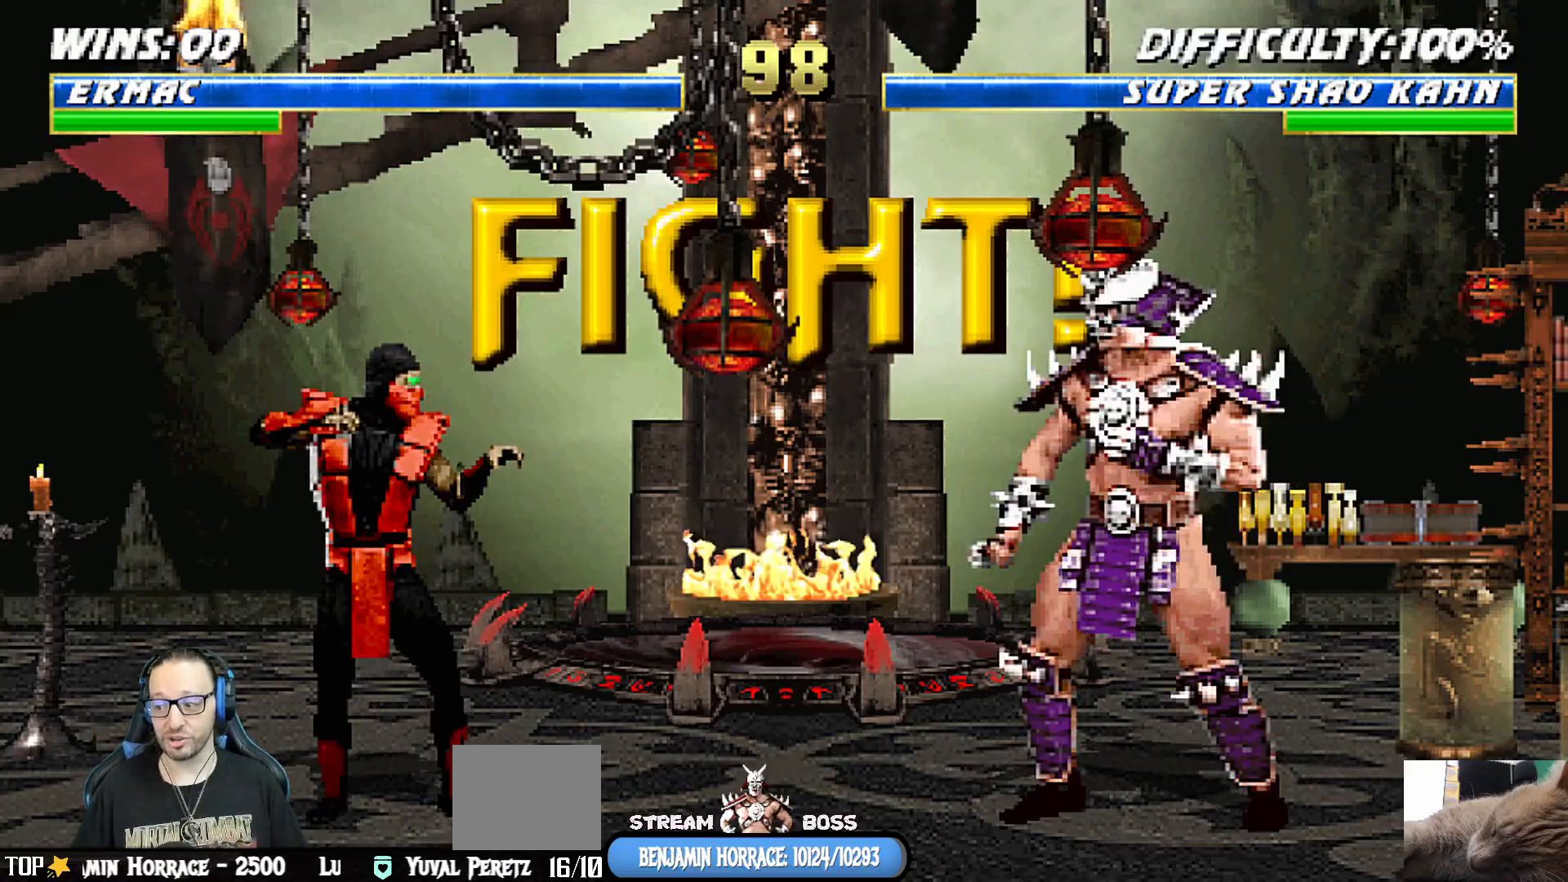
{"buttons": [], "left_stick": "center", "right_stick": "center", "events": []}
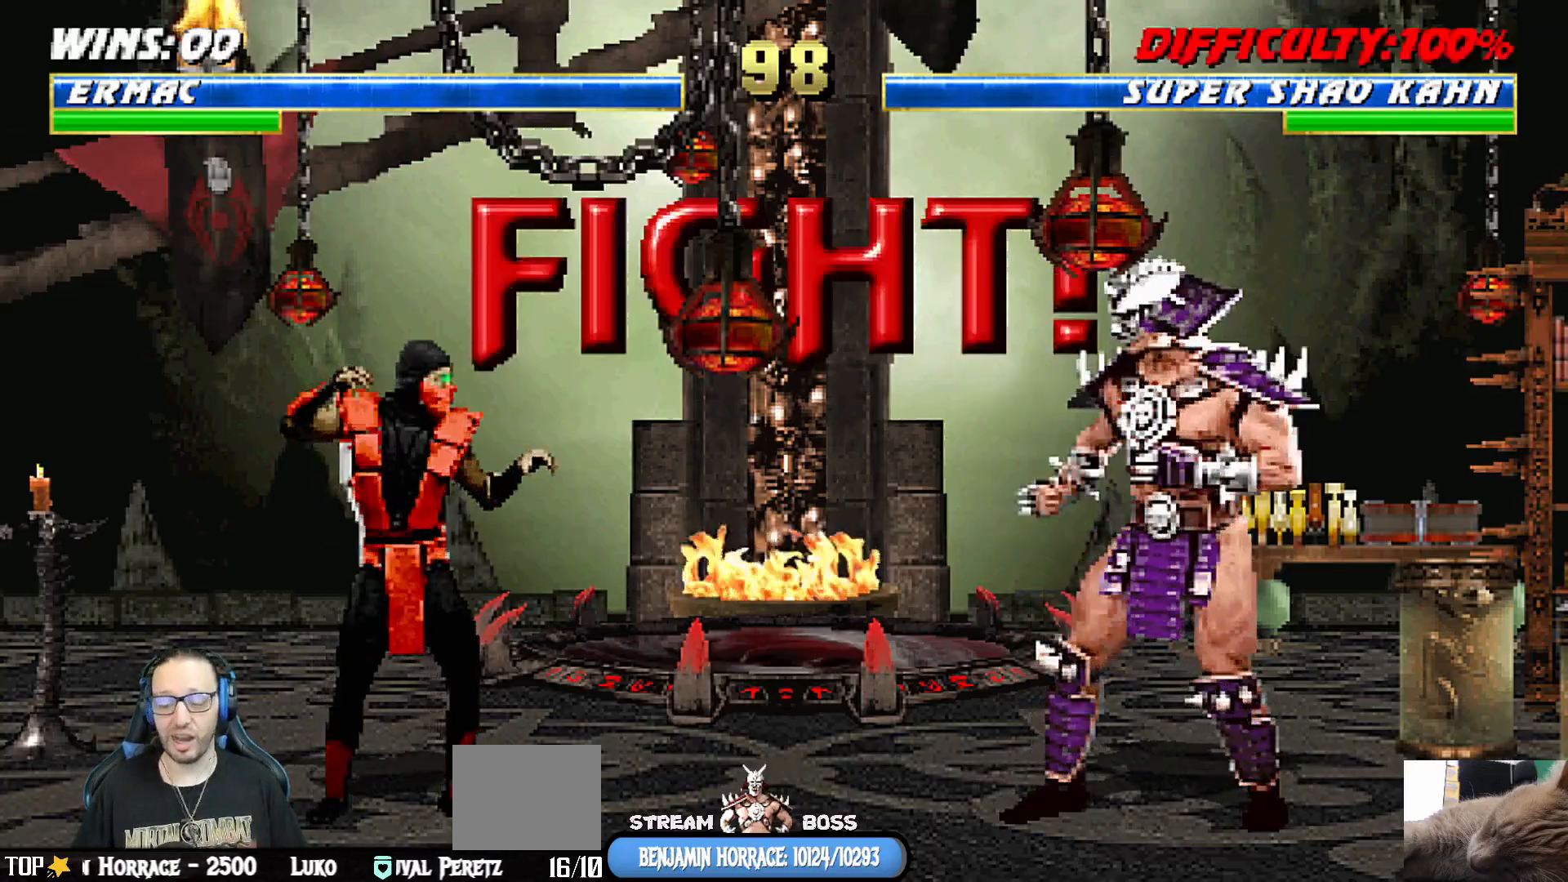
{"buttons": ["L1", "DPAD_UP", "DPAD_LEFT"], "left_stick": "center", "right_stick": "center", "events": [[167, "L1", "down"], [183, "DPAD_LEFT", "down"], [183, "DPAD_UP", "down"]]}
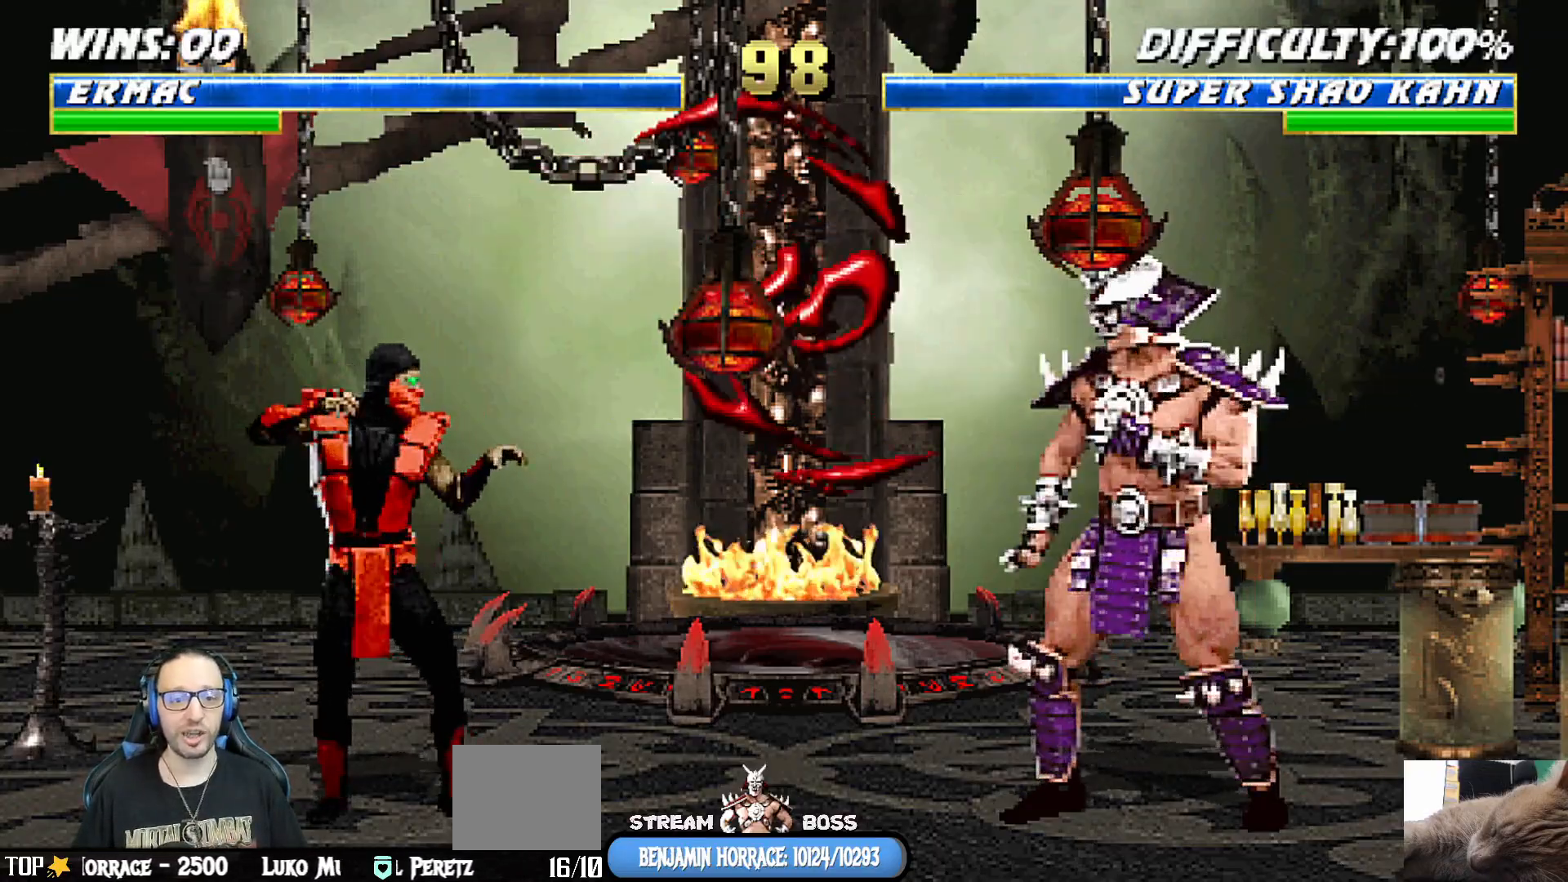
{"buttons": ["CROSS", "DPAD_LEFT"], "left_stick": "center", "right_stick": "center", "events": [[100, "TRIANGLE", "down"], [117, "DPAD_LEFT", "up"], [117, "DPAD_UP", "up"], [150, "L1", "up"], [167, "DPAD_DOWN", "down"], [183, "TRIANGLE", "up"], [217, "DPAD_LEFT", "down"], [267, "DPAD_DOWN", "up"], [300, "CROSS", "down"], [333, "DPAD_DOWN", "down"], [333, "DPAD_LEFT", "up"], [383, "CROSS", "up"], [400, "DPAD_LEFT", "down"], [450, "DPAD_DOWN", "up"], [467, "CROSS", "down"]]}
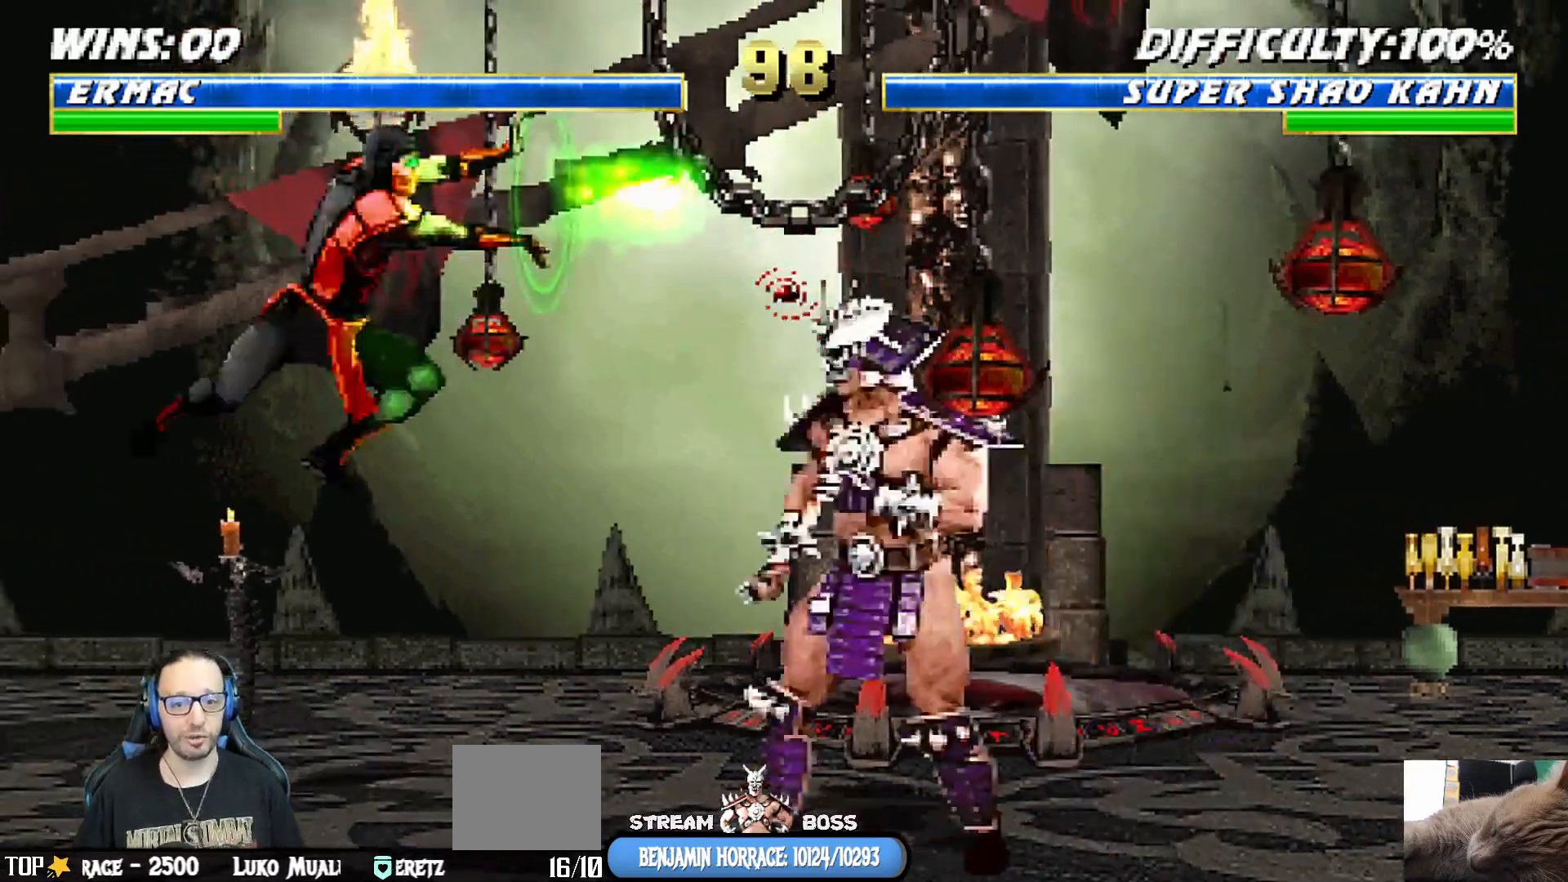
{"buttons": ["CROSS", "DPAD_DOWN"], "left_stick": "center", "right_stick": "center", "events": [[33, "CROSS", "up"], [50, "DPAD_DOWN", "down"], [50, "DPAD_LEFT", "up"], [117, "CROSS", "down"], [150, "DPAD_LEFT", "down"], [183, "DPAD_DOWN", "up"], [233, "DPAD_LEFT", "up"], [250, "CROSS", "up"], [283, "DPAD_DOWN", "down"], [317, "DPAD_LEFT", "down"], [333, "DPAD_DOWN", "up"], [417, "CROSS", "down"], [433, "DPAD_LEFT", "up"], [500, "DPAD_DOWN", "down"]]}
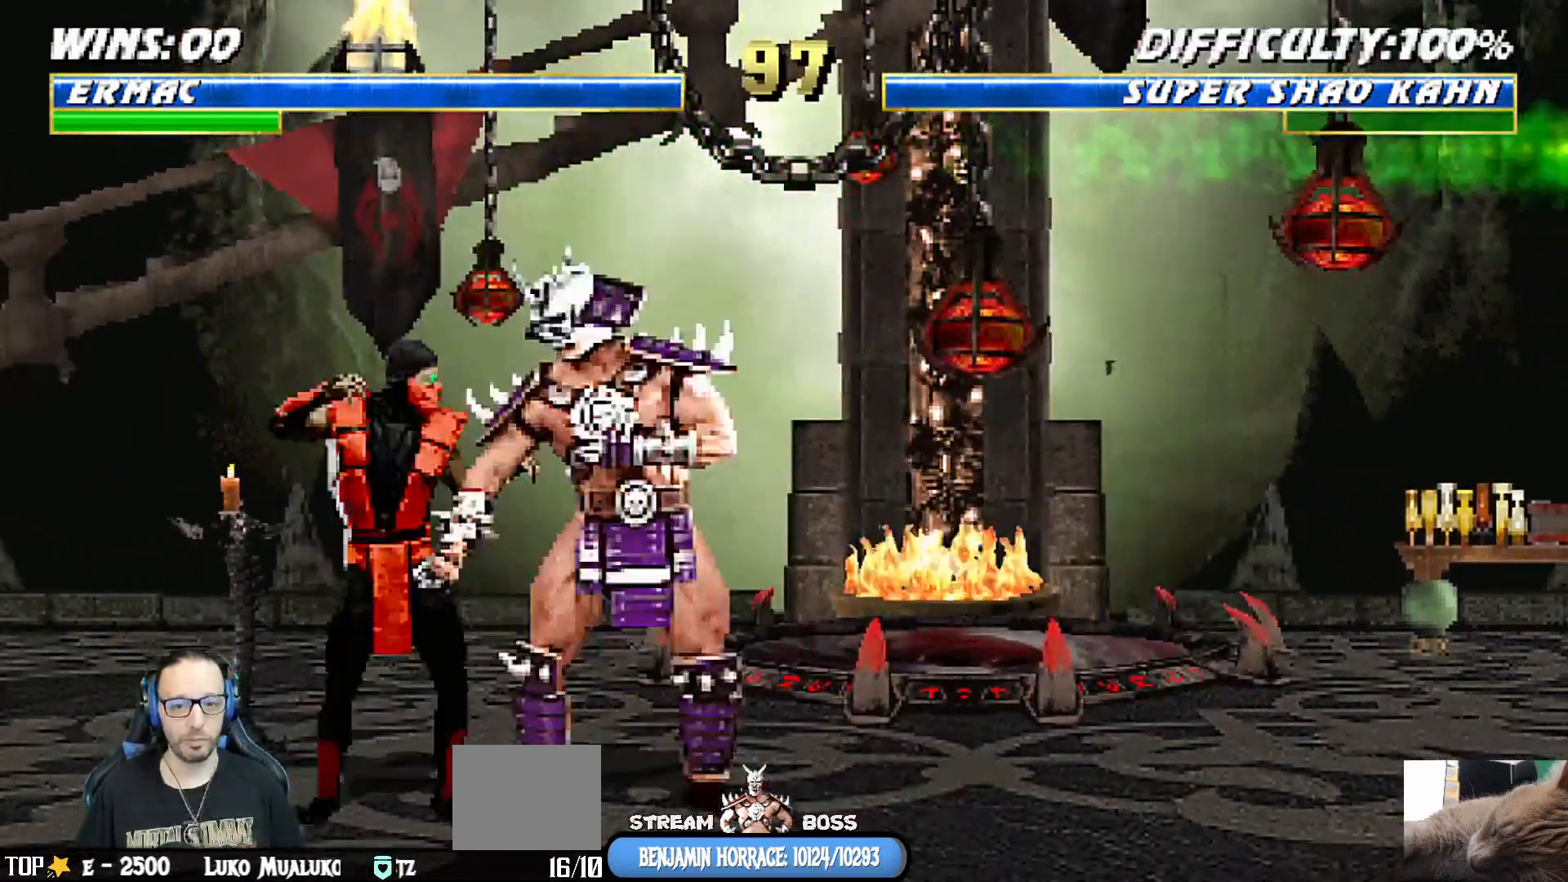
{"buttons": [], "left_stick": "center", "right_stick": "center", "events": [[33, "CROSS", "up"], [50, "DPAD_LEFT", "down"], [83, "R1", "down"], [100, "DPAD_DOWN", "up"], [183, "DPAD_LEFT", "up"], [417, "R1", "up"]]}